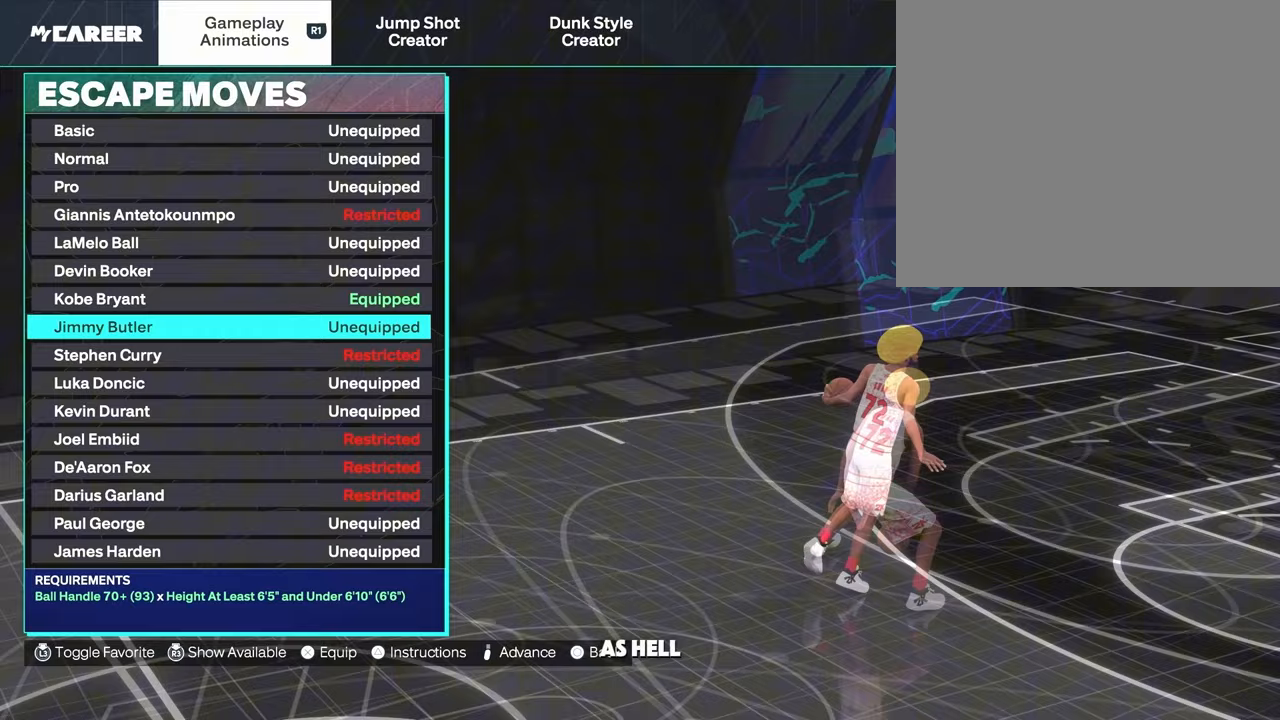
Gameplay with a controller (PlayStation layout); each line is a JSON object with the inputs held at the frame after it. "events" lists button and stick changes between this image and that frame as [ms after this image, input, new state], when the widget could be followed in between.
{"buttons": ["DPAD_DOWN"], "left_stick": "center", "right_stick": "center", "events": [[50, "DPAD_UP", "down"], [150, "DPAD_UP", "up"], [433, "DPAD_DOWN", "down"]]}
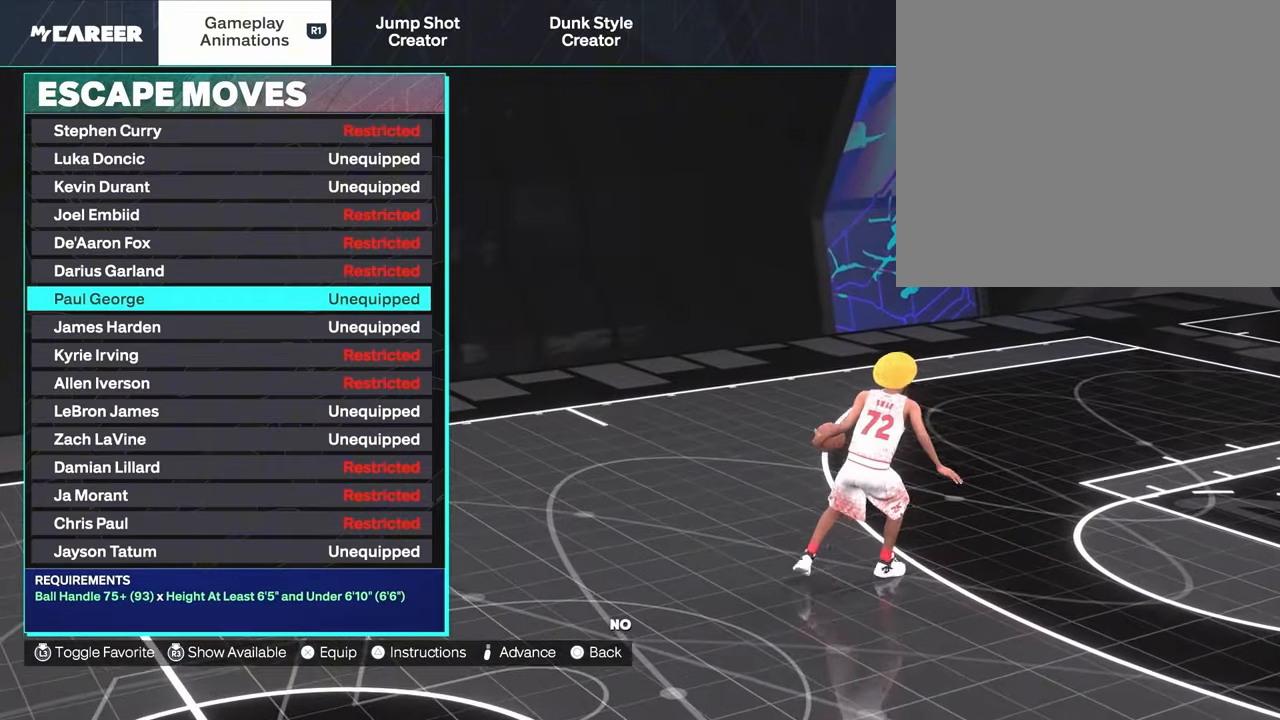
{"buttons": ["DPAD_DOWN"], "left_stick": "center", "right_stick": "center", "events": [[117, "DPAD_DOWN", "up"], [267, "DPAD_DOWN", "down"]]}
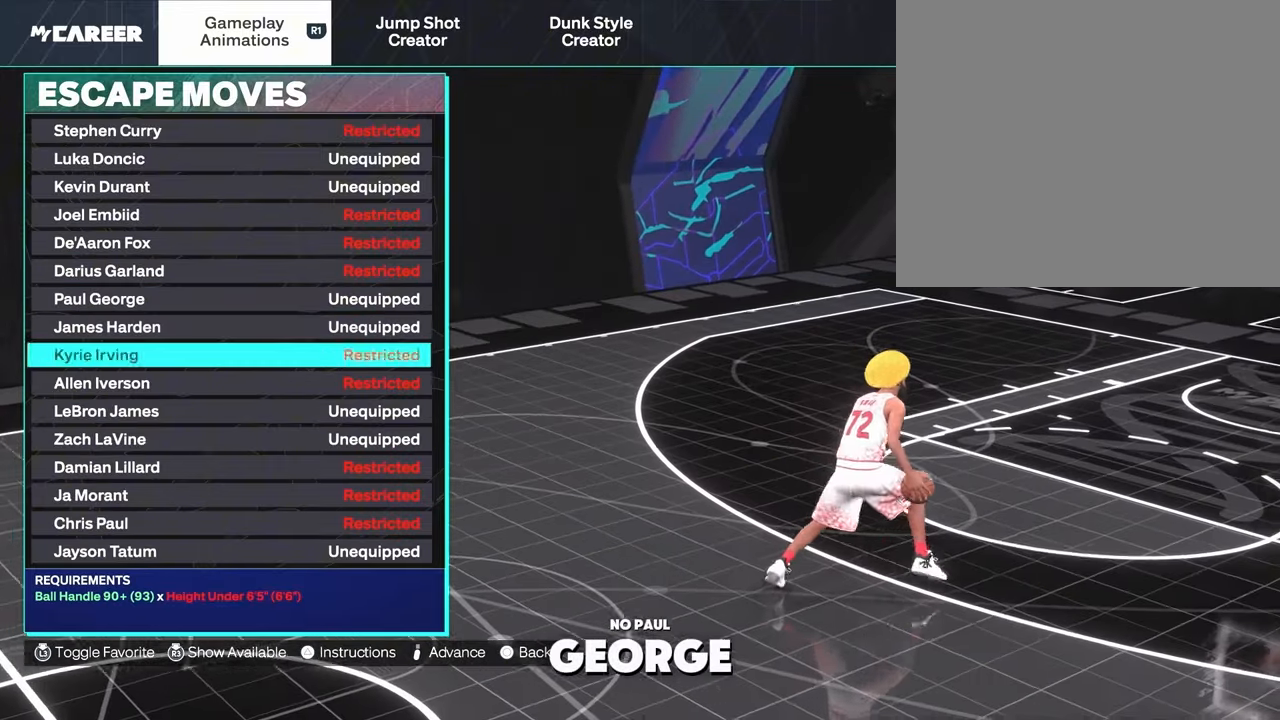
{"buttons": ["DPAD_DOWN"], "left_stick": "center", "right_stick": "center", "events": []}
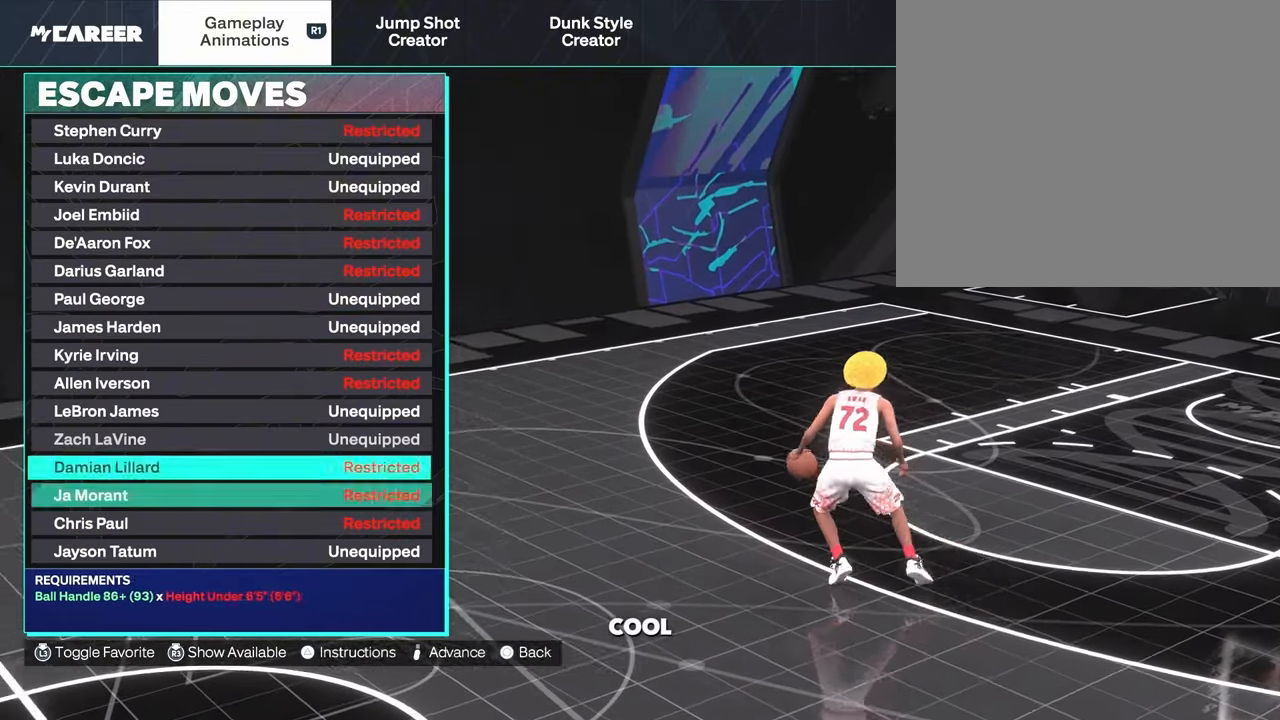
{"buttons": ["DPAD_UP"], "left_stick": "center", "right_stick": "center", "events": [[400, "DPAD_DOWN", "up"], [400, "DPAD_UP", "down"]]}
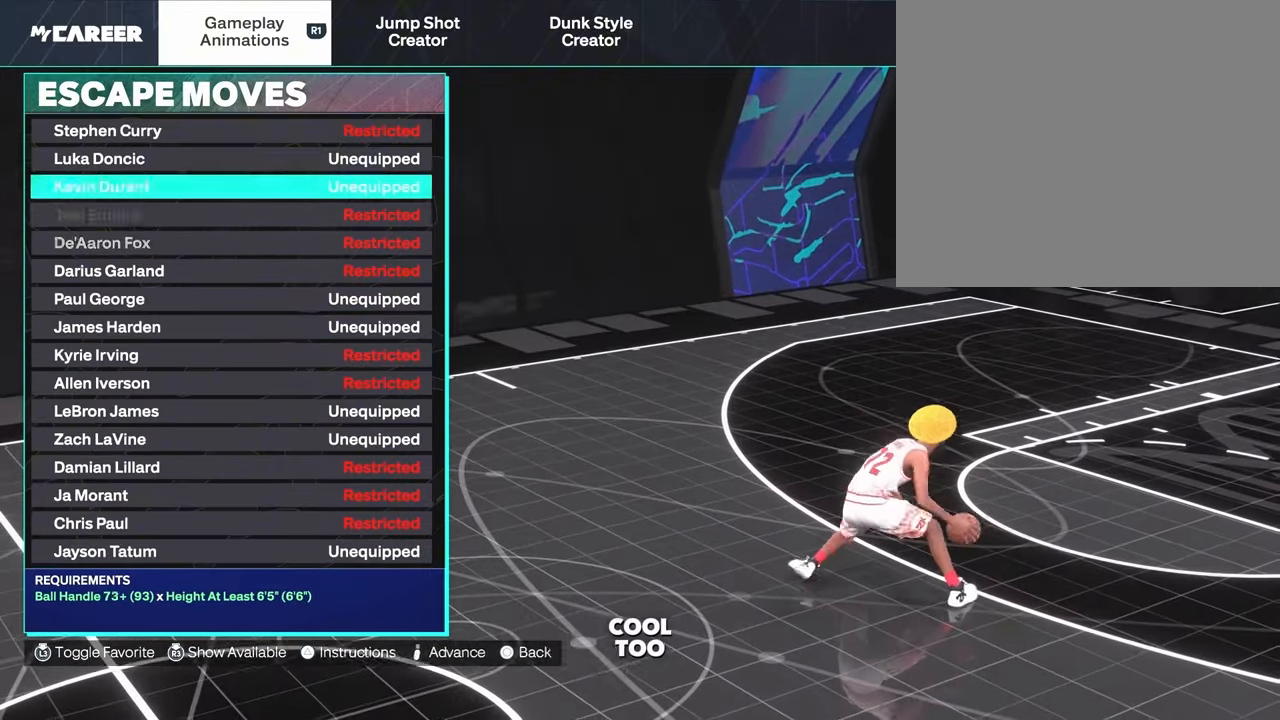
{"buttons": ["DPAD_UP"], "left_stick": "center", "right_stick": "center", "events": [[300, "DPAD_UP", "up"], [483, "DPAD_UP", "down"]]}
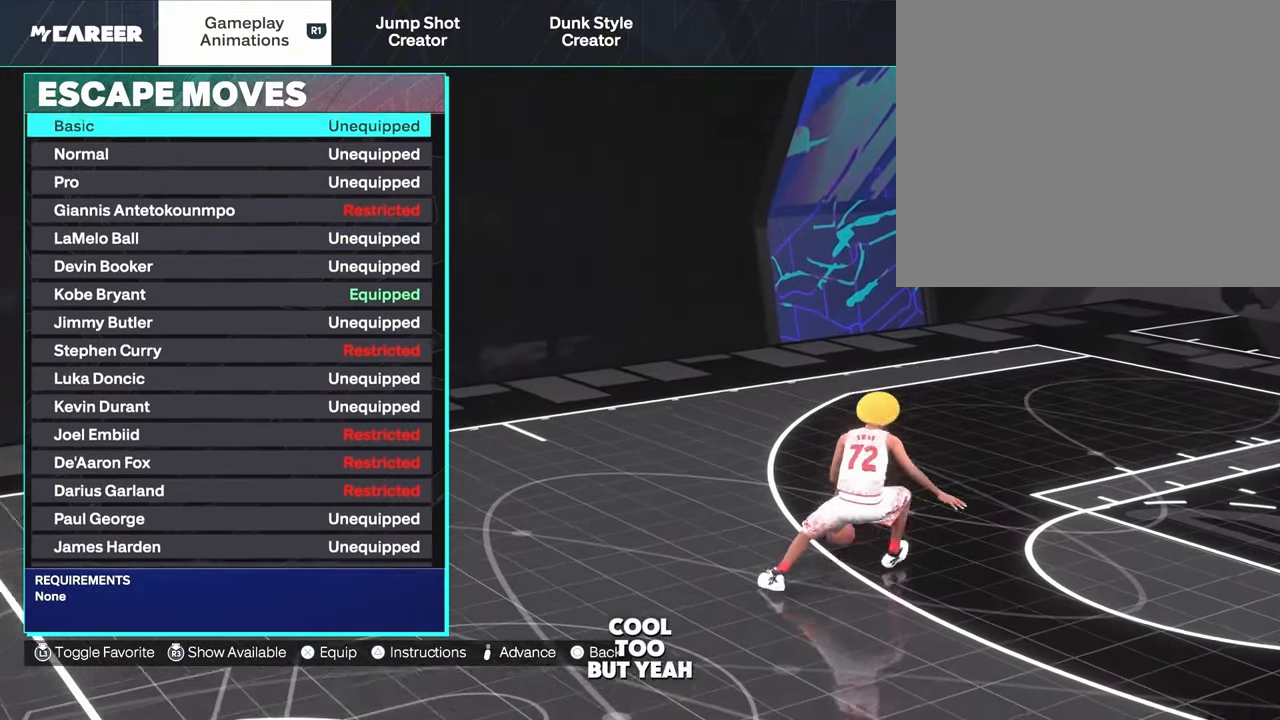
{"buttons": ["DPAD_DOWN"], "left_stick": "center", "right_stick": "center", "events": [[117, "DPAD_UP", "up"], [333, "DPAD_DOWN", "down"]]}
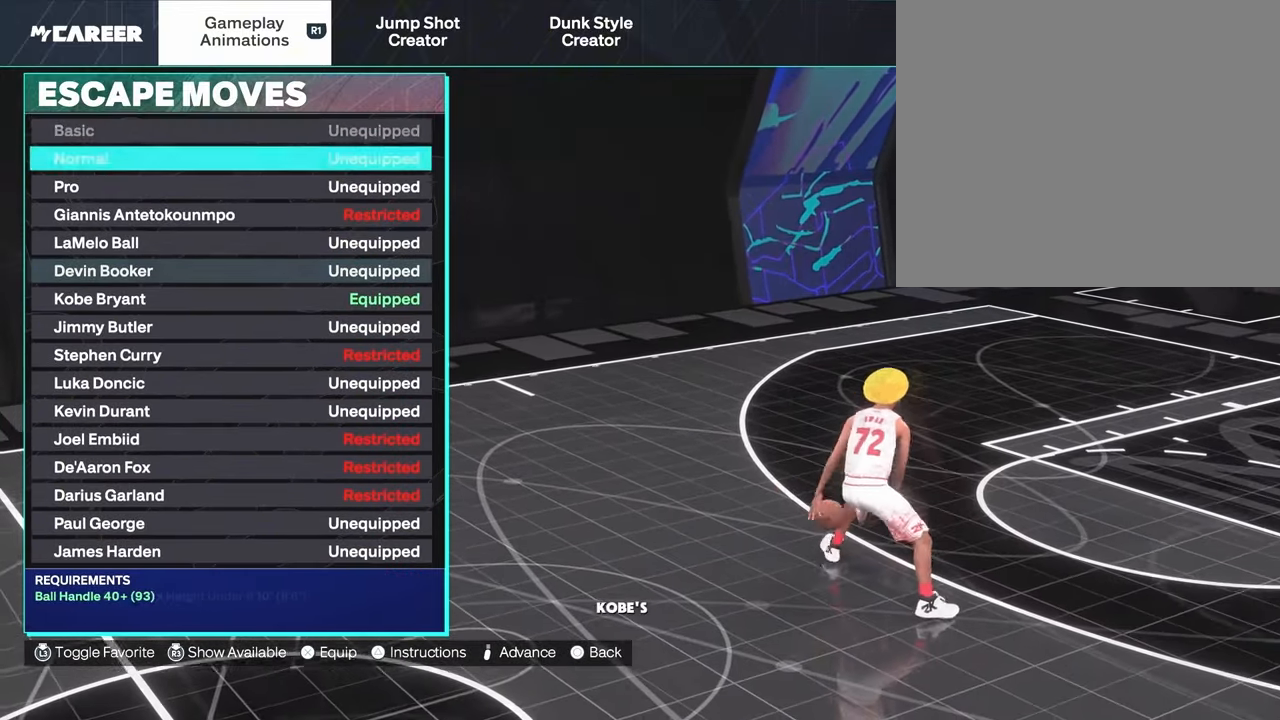
{"buttons": [], "left_stick": "center", "right_stick": "center", "events": [[367, "DPAD_DOWN", "up"]]}
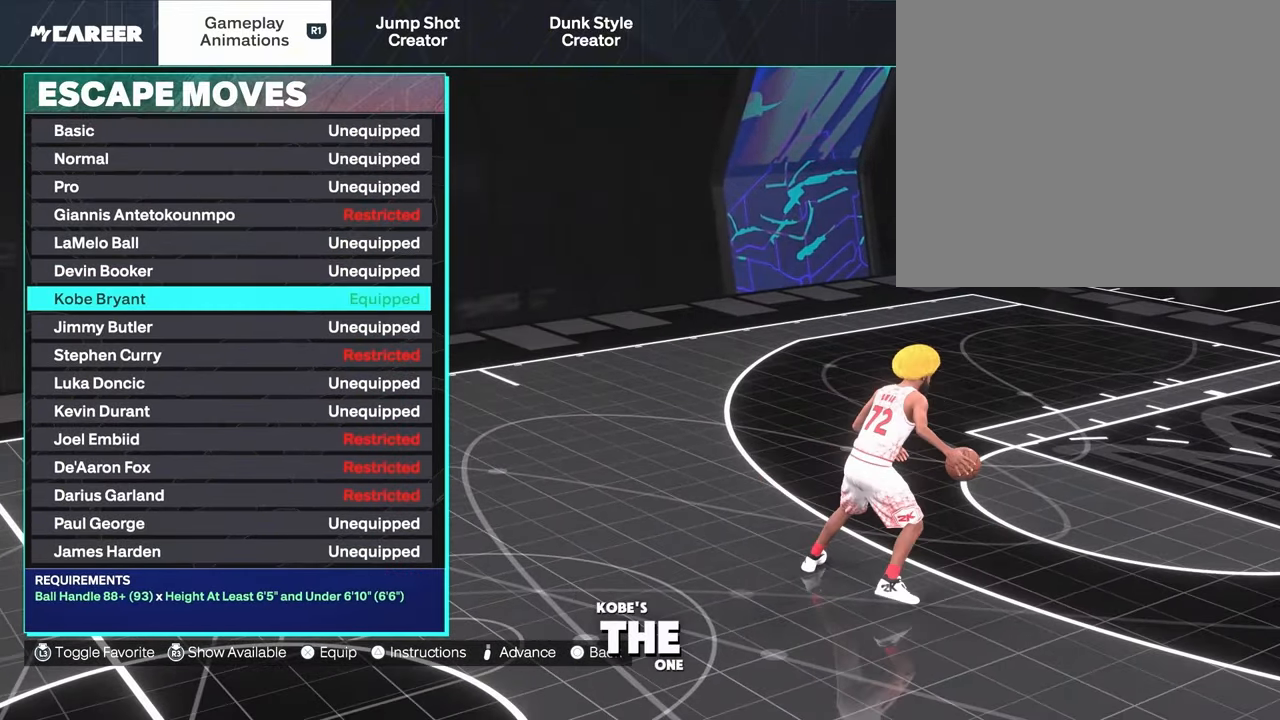
{"buttons": [], "left_stick": "center", "right_stick": "center", "events": []}
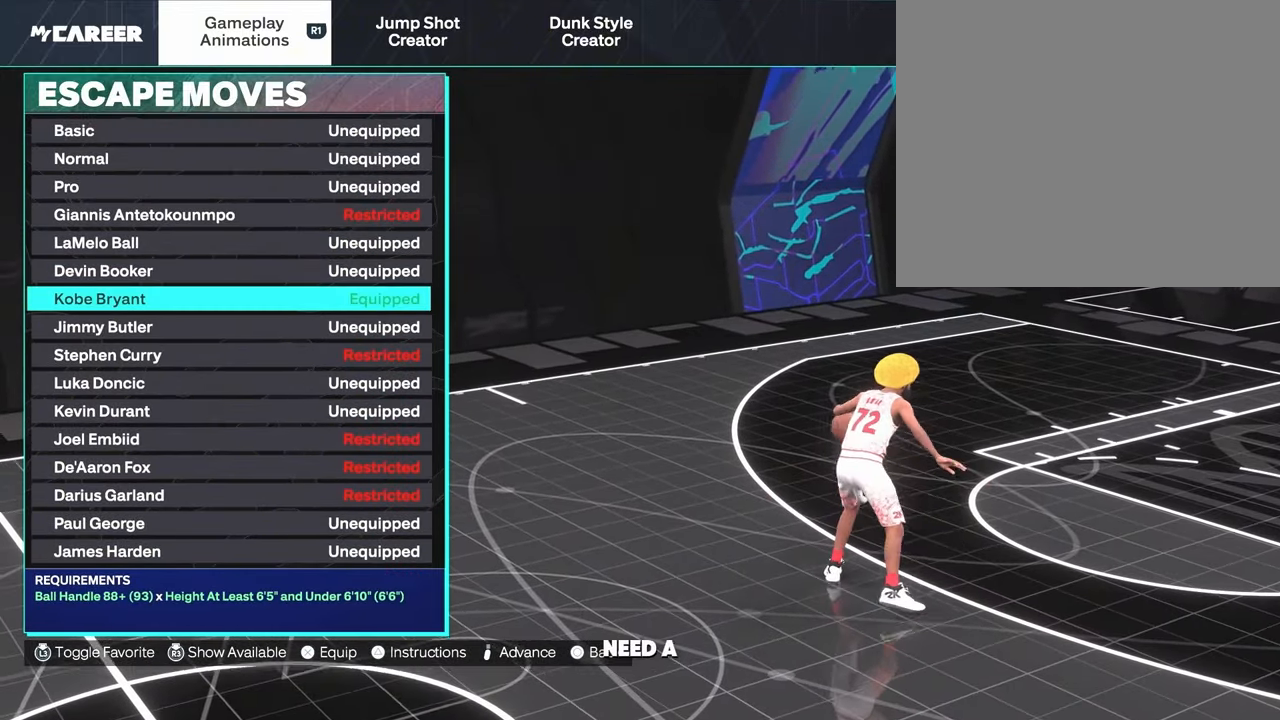
{"buttons": [], "left_stick": "center", "right_stick": "center", "events": []}
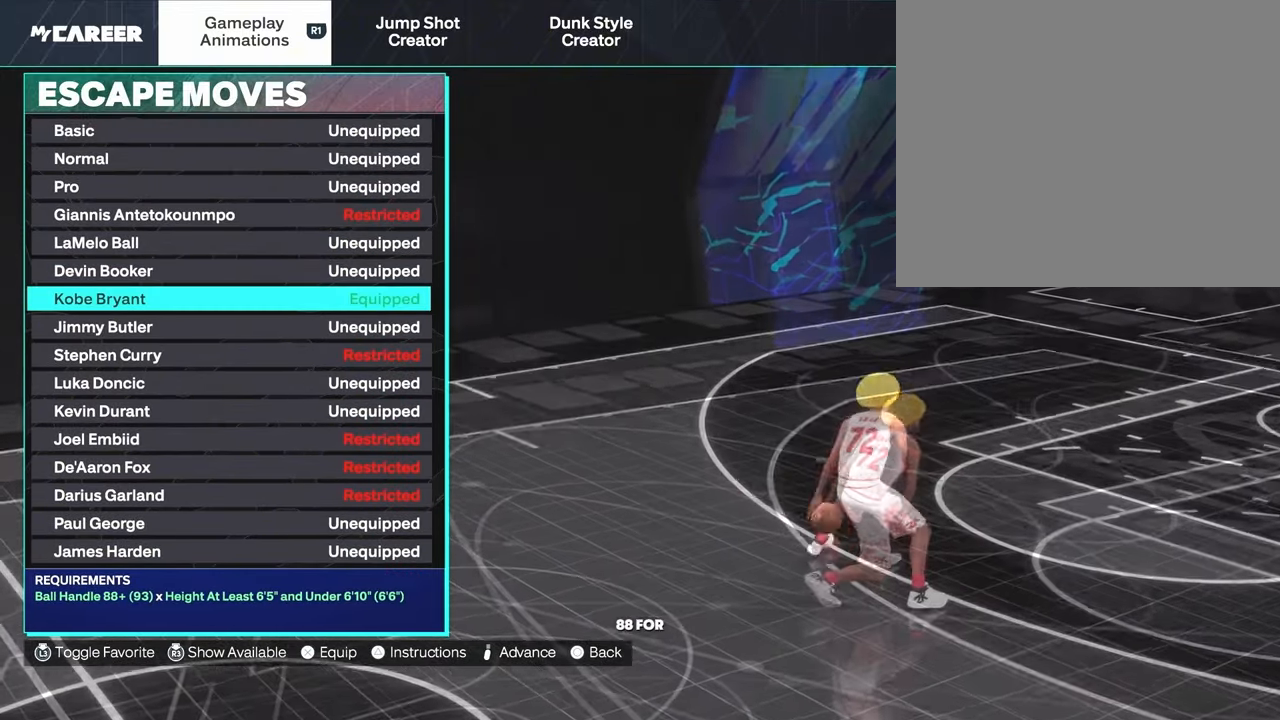
{"buttons": [], "left_stick": "center", "right_stick": "center", "events": []}
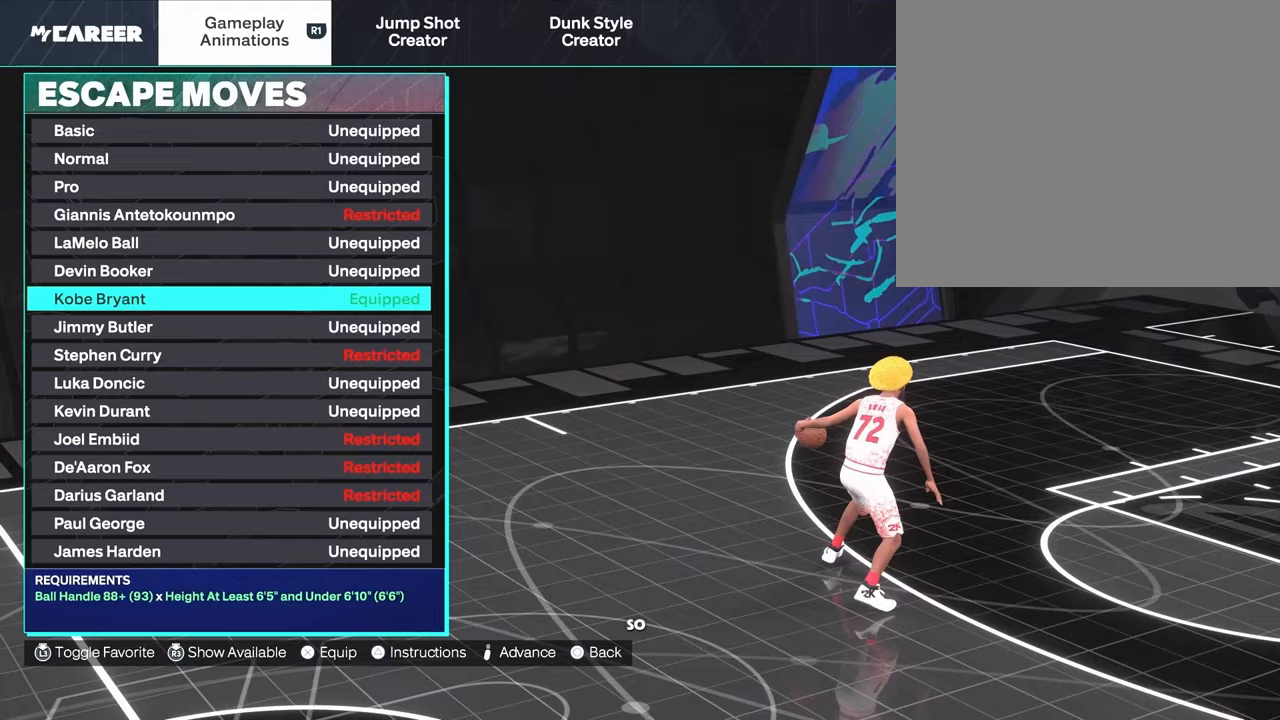
{"buttons": [], "left_stick": "center", "right_stick": "center", "events": []}
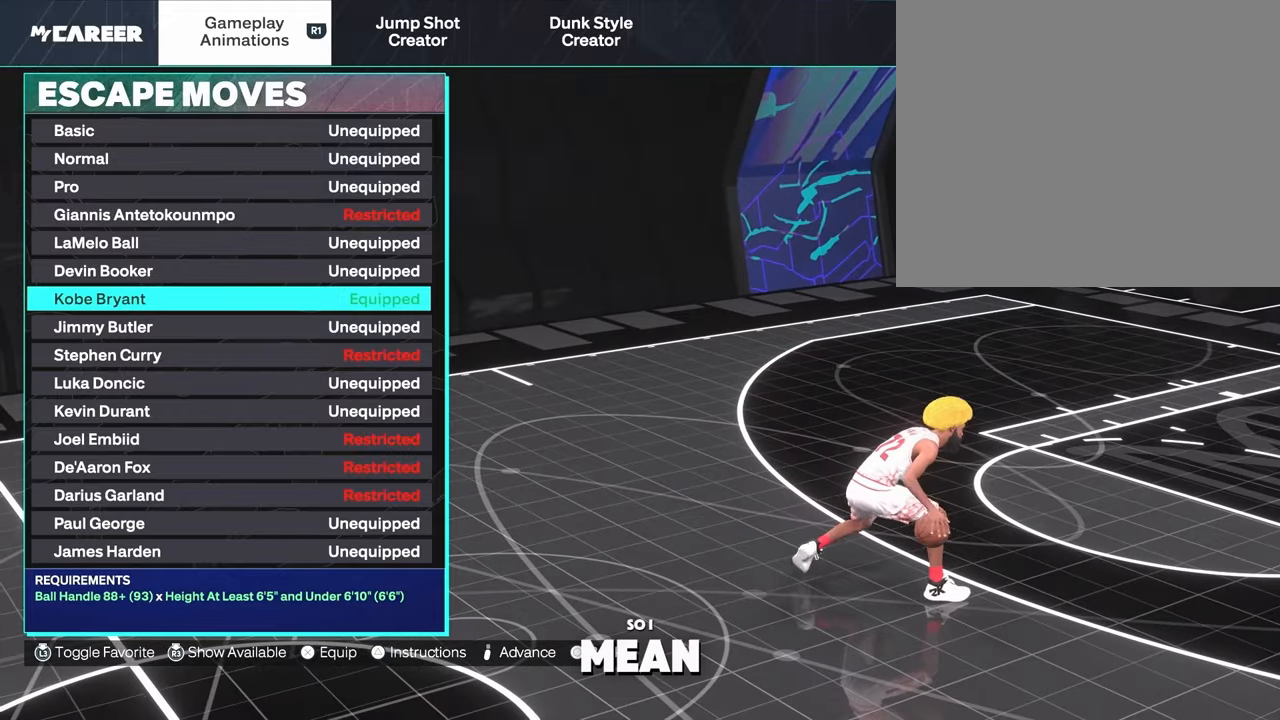
{"buttons": [], "left_stick": "center", "right_stick": "center", "events": []}
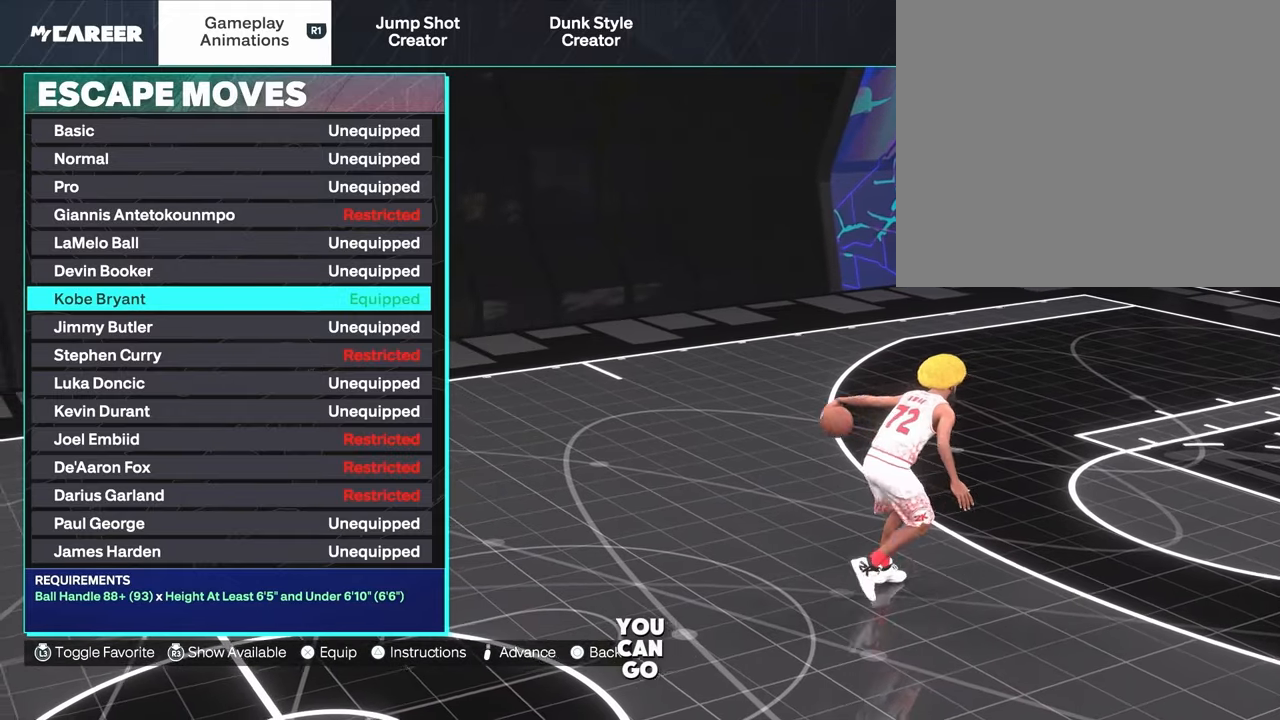
{"buttons": [], "left_stick": "center", "right_stick": "center", "events": []}
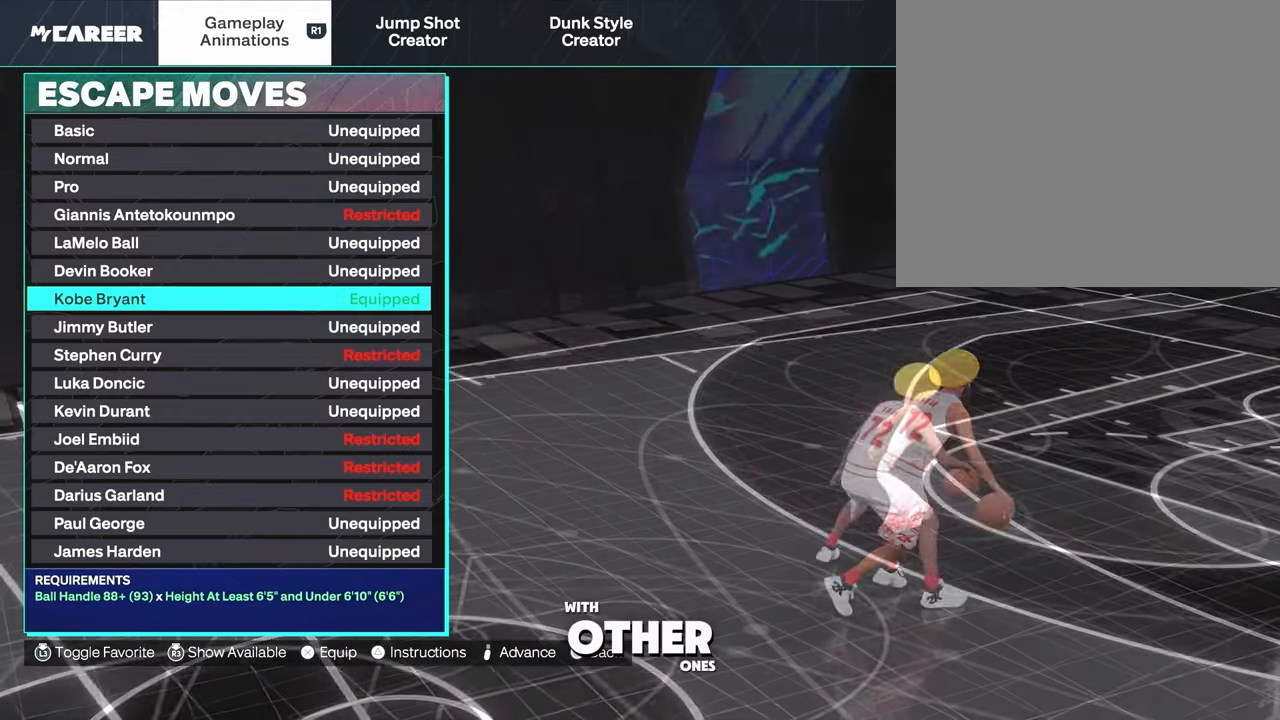
{"buttons": [], "left_stick": "center", "right_stick": "center", "events": []}
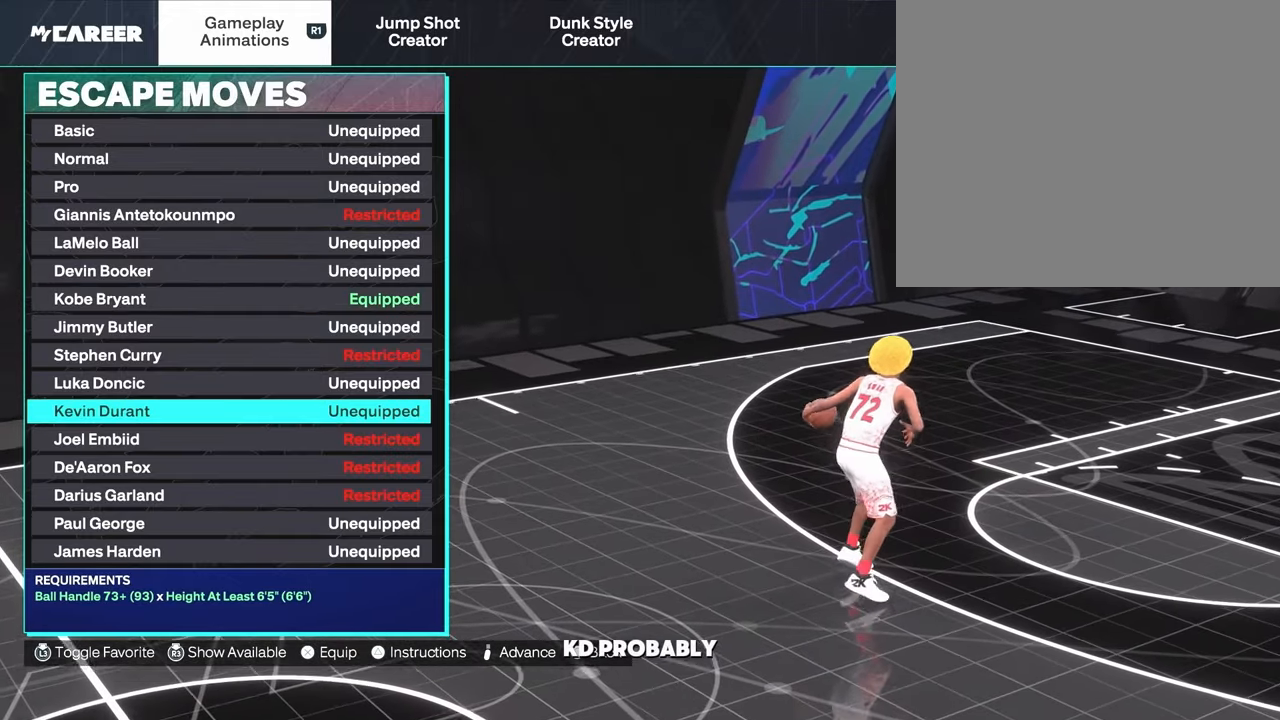
{"buttons": [], "left_stick": "center", "right_stick": "center", "events": []}
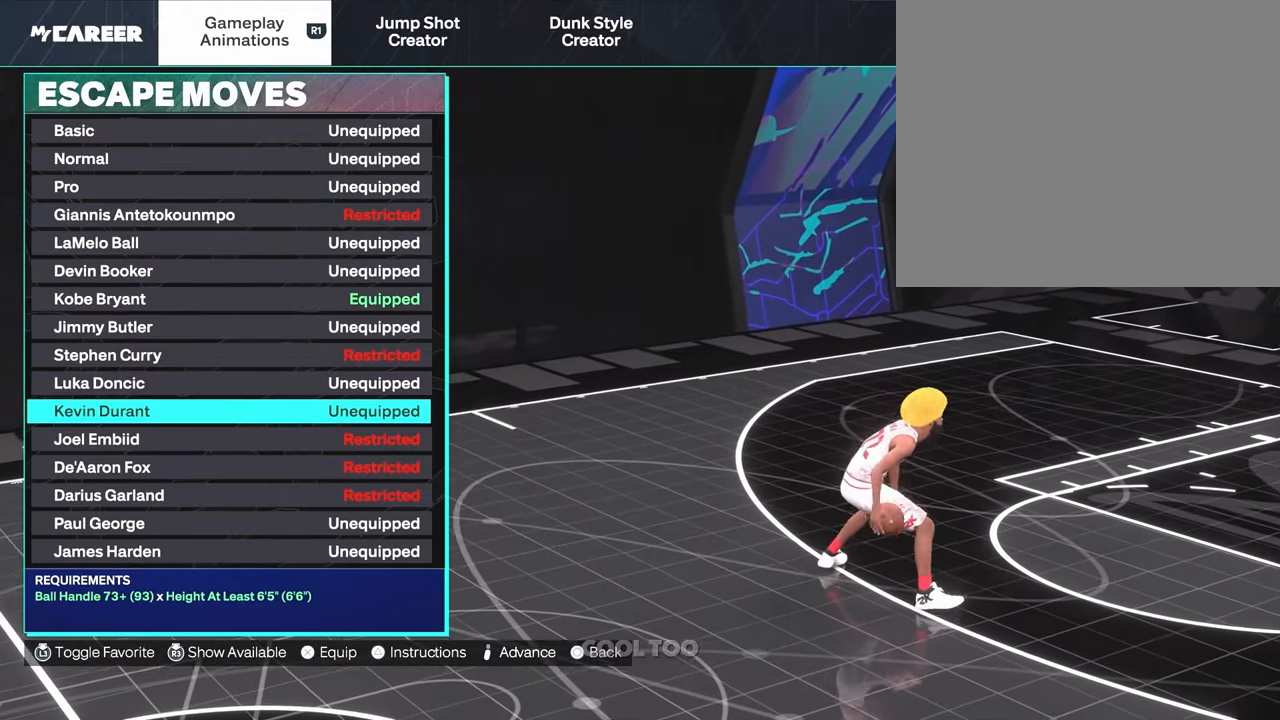
{"buttons": [], "left_stick": "center", "right_stick": "center", "events": []}
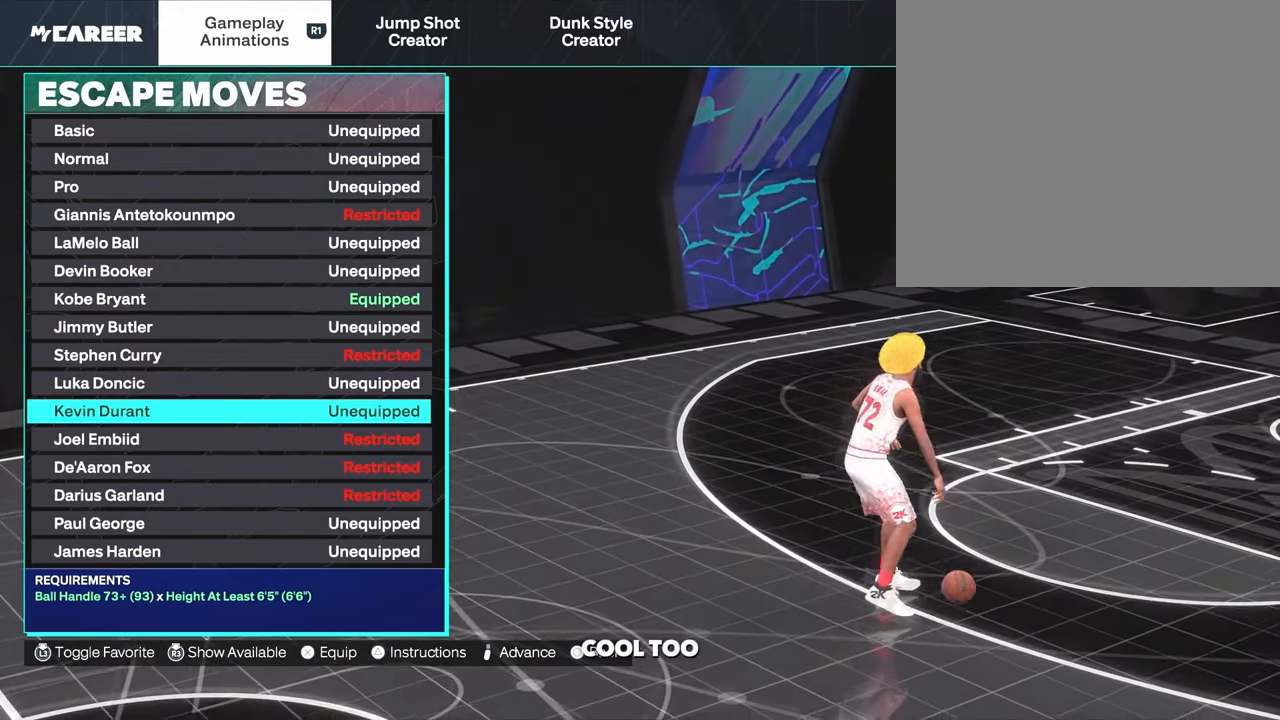
{"buttons": [], "left_stick": "center", "right_stick": "center", "events": [[467, "CIRCLE", "down"], [500, "CIRCLE", "up"]]}
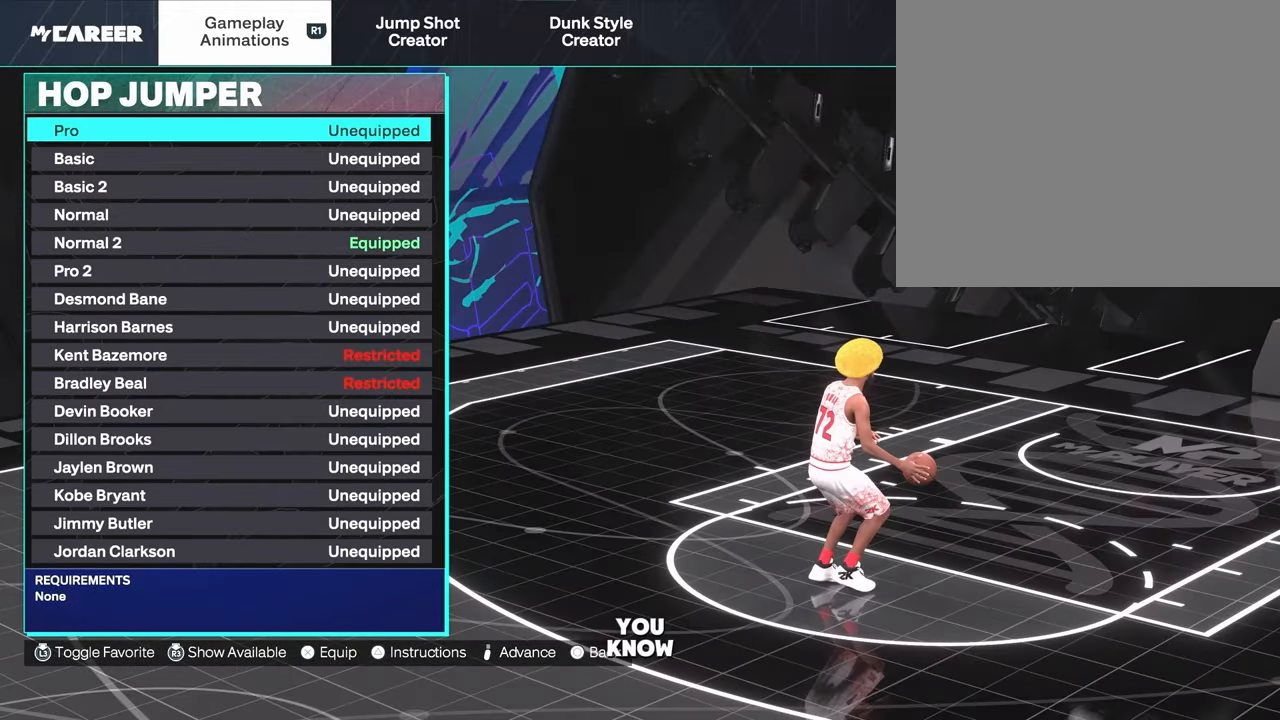
{"buttons": [], "left_stick": "center", "right_stick": "center", "events": [[67, "DPAD_DOWN", "down"], [233, "DPAD_DOWN", "up"], [350, "DPAD_DOWN", "down"], [483, "DPAD_DOWN", "up"]]}